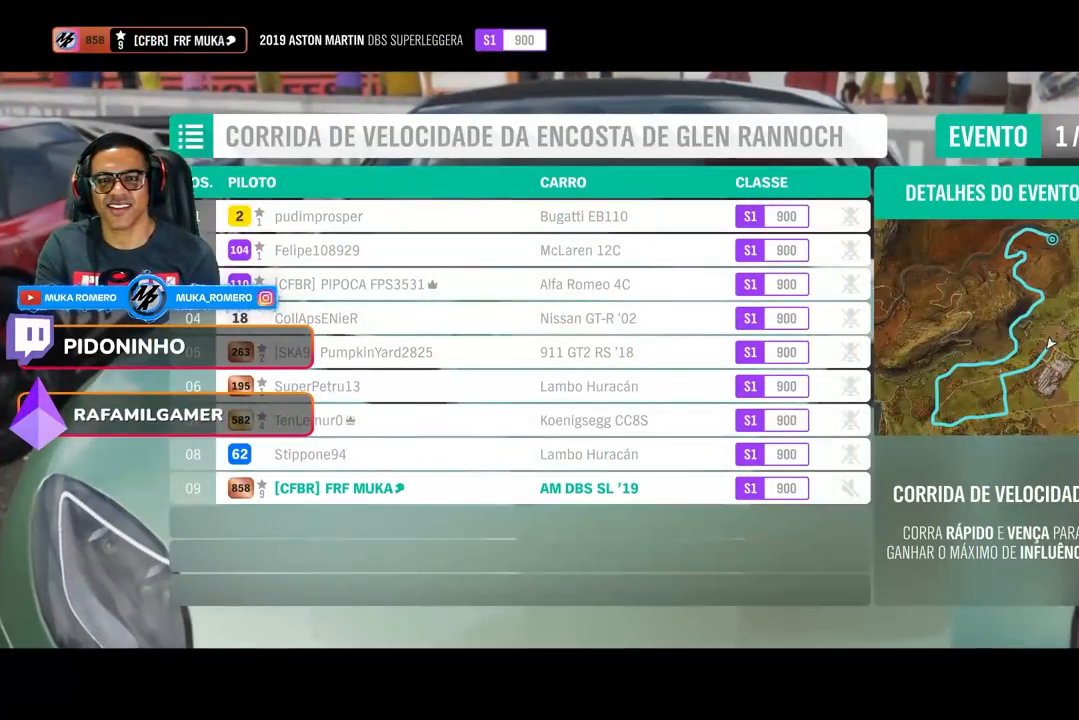
Gameplay with a controller (Xbox layout); each line is a JSON object with the inputs held at the frame after it. "events" lists button and stick changes between this image and that frame as [ms after this image, input, new state], when the widget could be followed in between.
{"buttons": [], "left_stick": "center", "right_stick": "center", "events": [[67, "R2", "down"], [468, "R2", "up"]]}
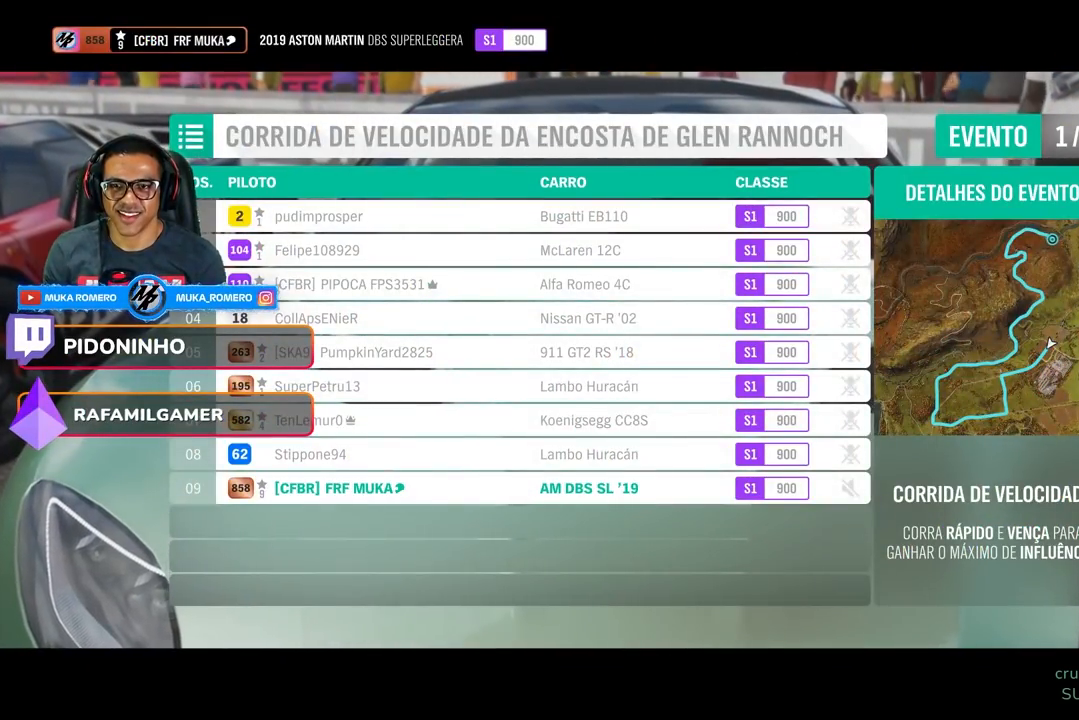
{"buttons": ["R2"], "left_stick": "center", "right_stick": "center", "events": [[217, "R2", "down"]]}
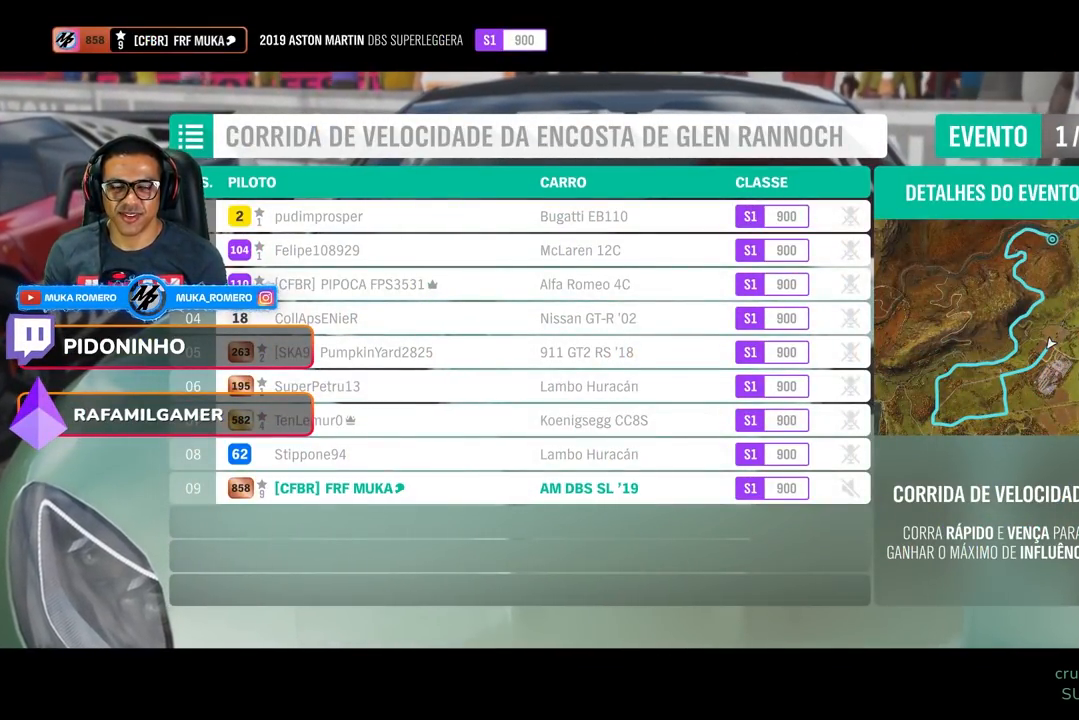
{"buttons": ["R2"], "left_stick": "center", "right_stick": "center", "events": [[301, "R2", "up"], [484, "R2", "down"]]}
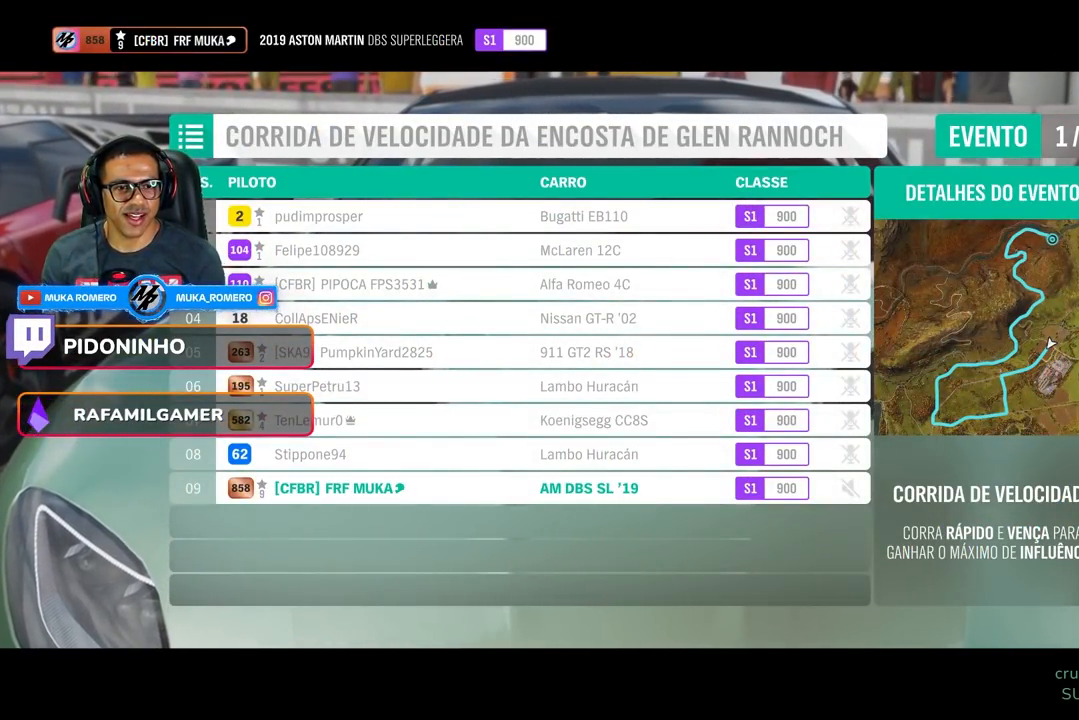
{"buttons": ["R2"], "left_stick": "center", "right_stick": "center", "events": []}
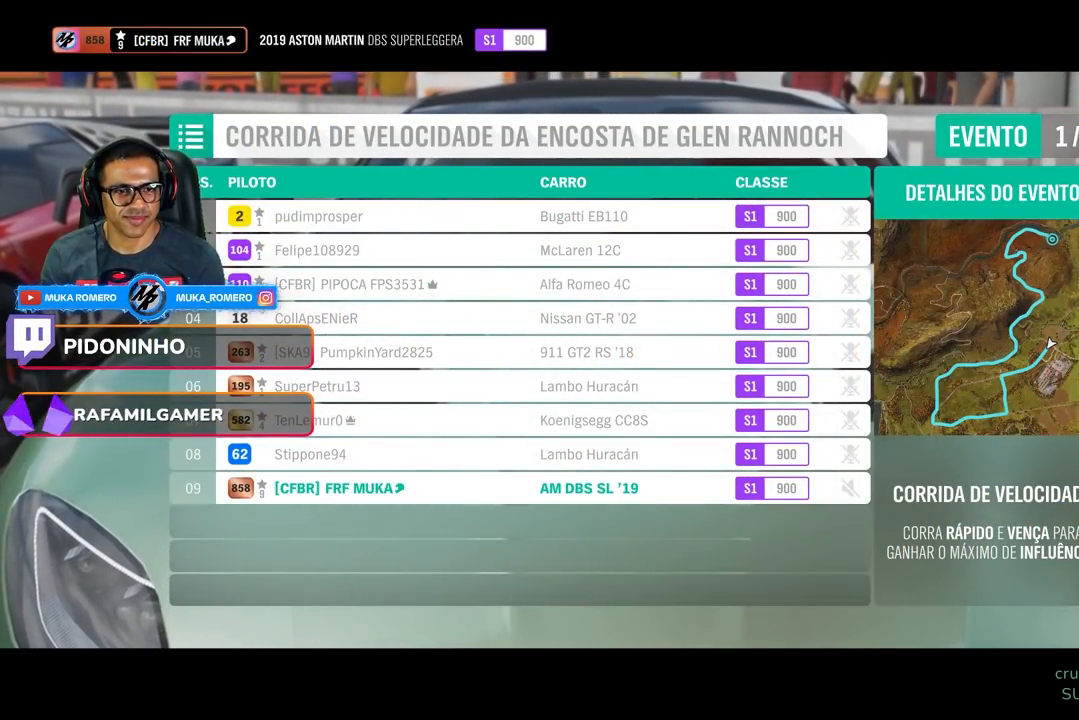
{"buttons": ["R2"], "left_stick": "center", "right_stick": "center", "events": []}
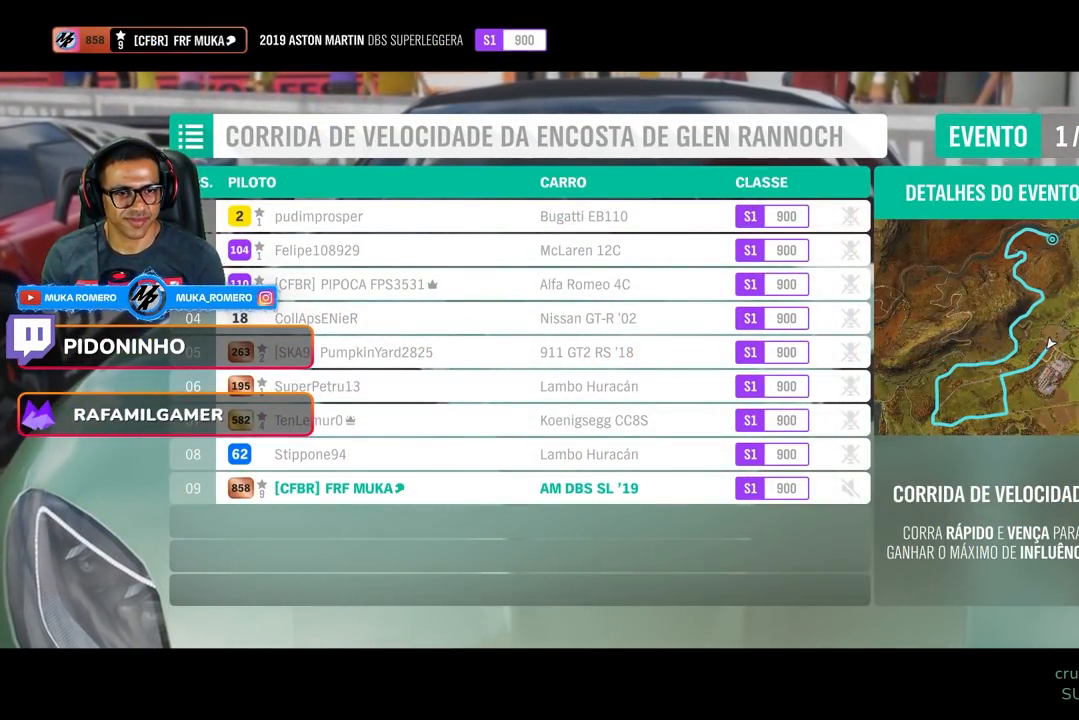
{"buttons": ["R2"], "left_stick": "center", "right_stick": "center", "events": []}
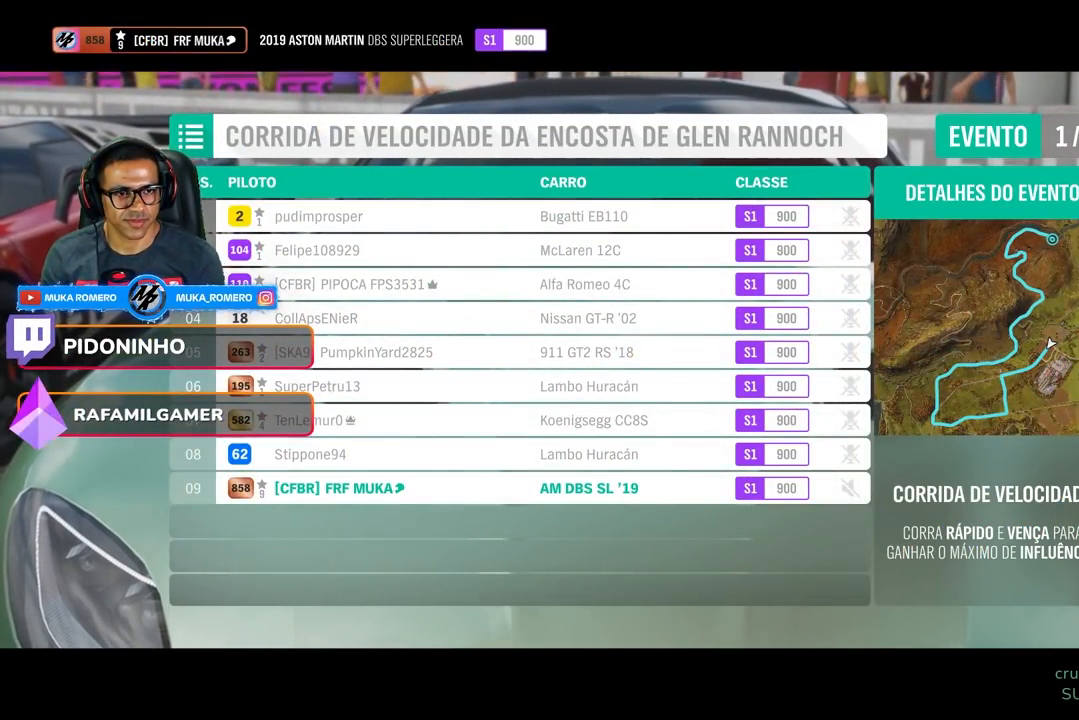
{"buttons": ["R2"], "left_stick": "center", "right_stick": "center", "events": []}
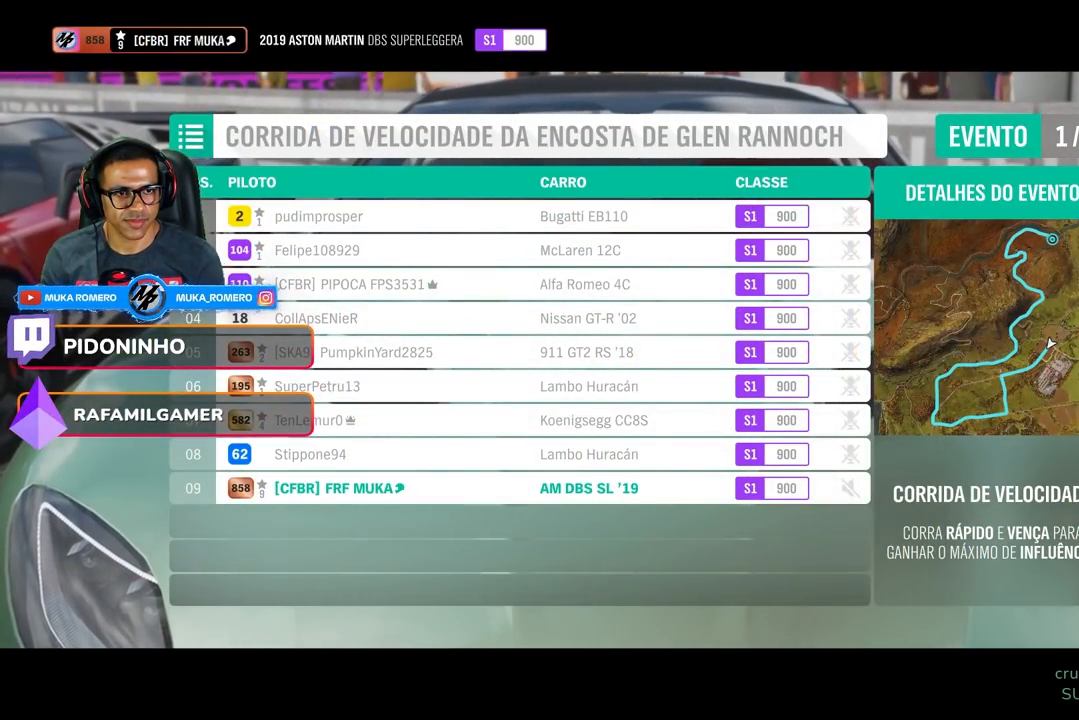
{"buttons": ["R2"], "left_stick": "center", "right_stick": "center", "events": []}
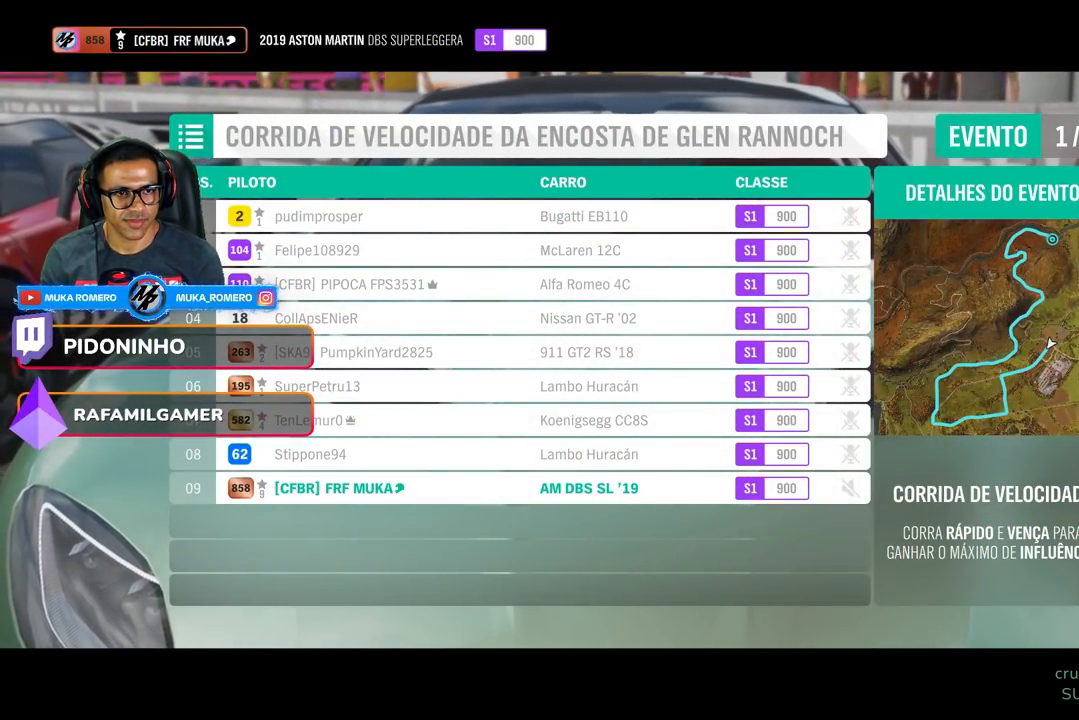
{"buttons": ["R2"], "left_stick": "center", "right_stick": "center", "events": []}
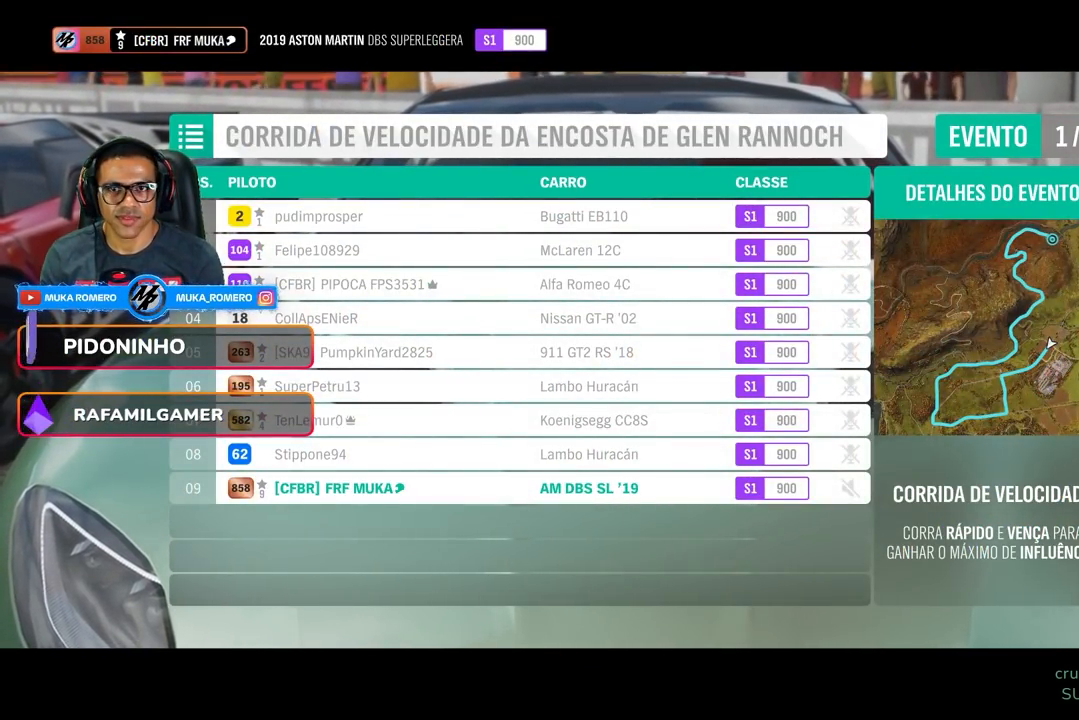
{"buttons": ["R2"], "left_stick": "center", "right_stick": "center", "events": []}
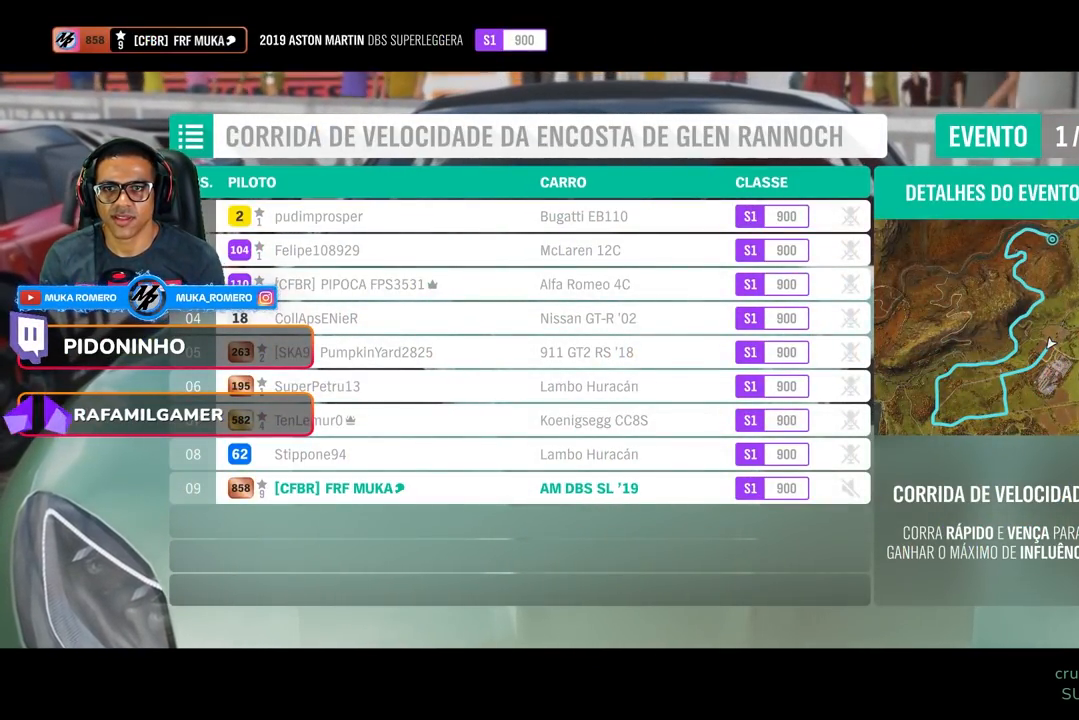
{"buttons": ["R2"], "left_stick": "center", "right_stick": "center", "events": []}
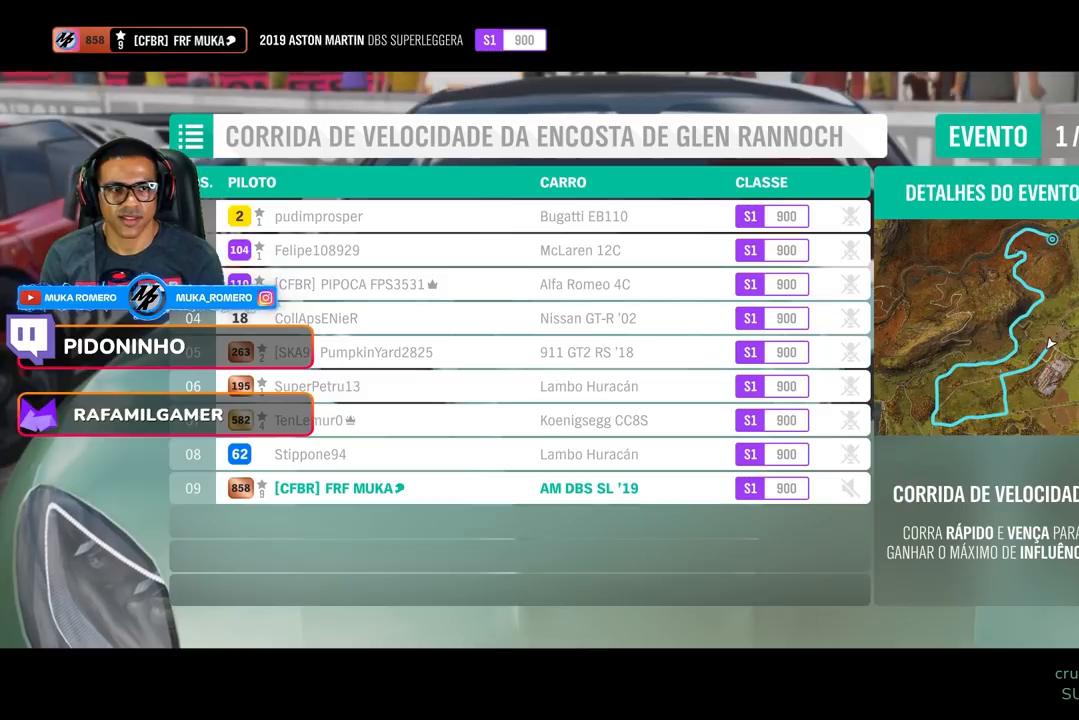
{"buttons": ["R2"], "left_stick": "center", "right_stick": "center", "events": []}
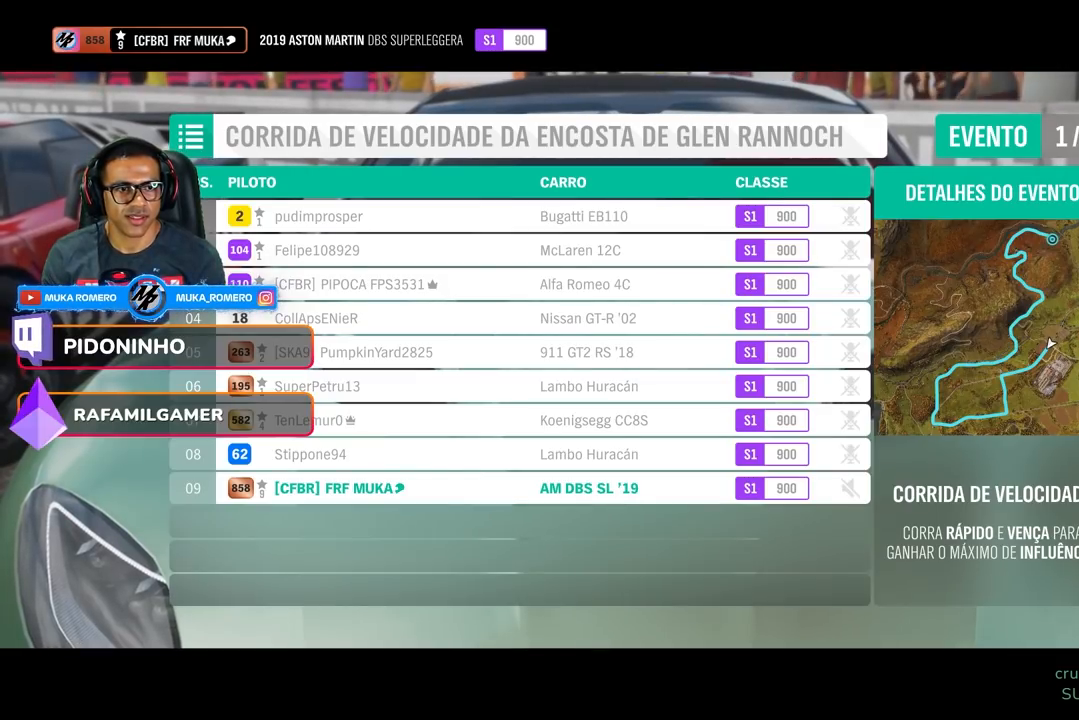
{"buttons": ["R2"], "left_stick": "center", "right_stick": "center", "events": []}
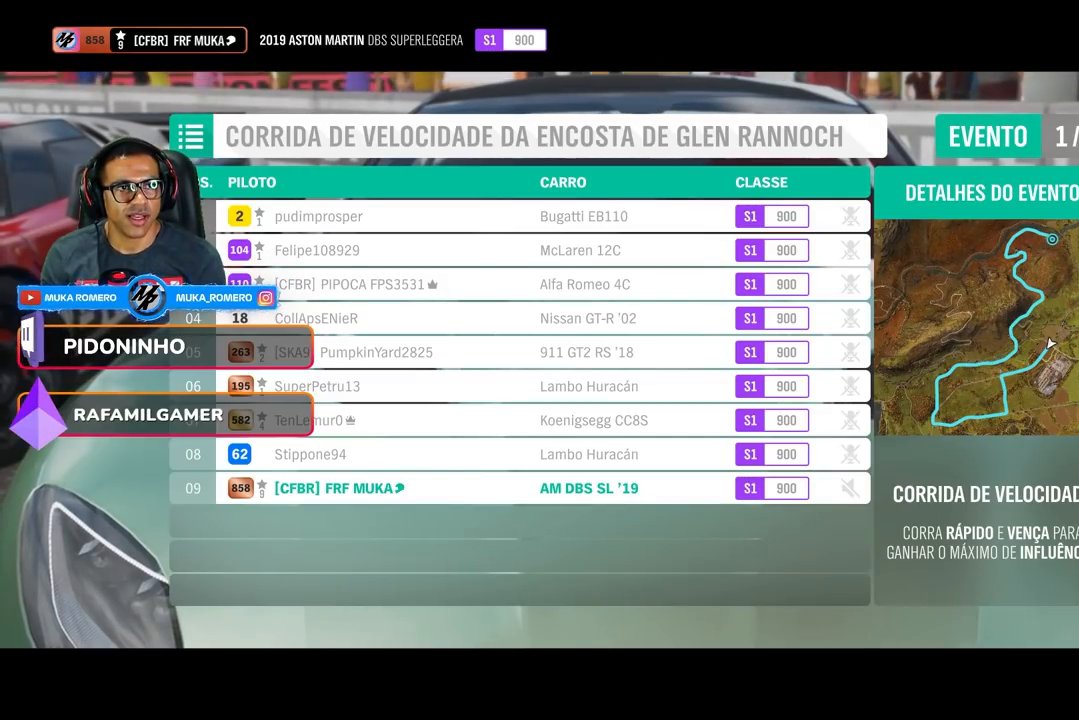
{"buttons": ["R2"], "left_stick": "center", "right_stick": "center", "events": []}
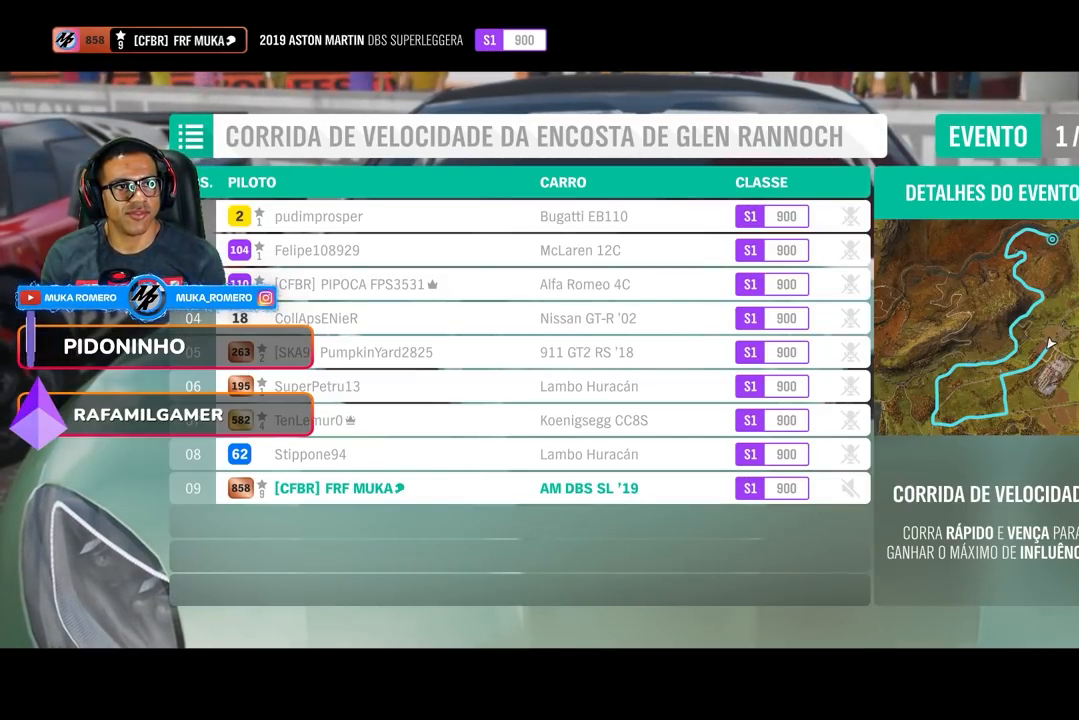
{"buttons": ["R2"], "left_stick": "center", "right_stick": "center", "events": []}
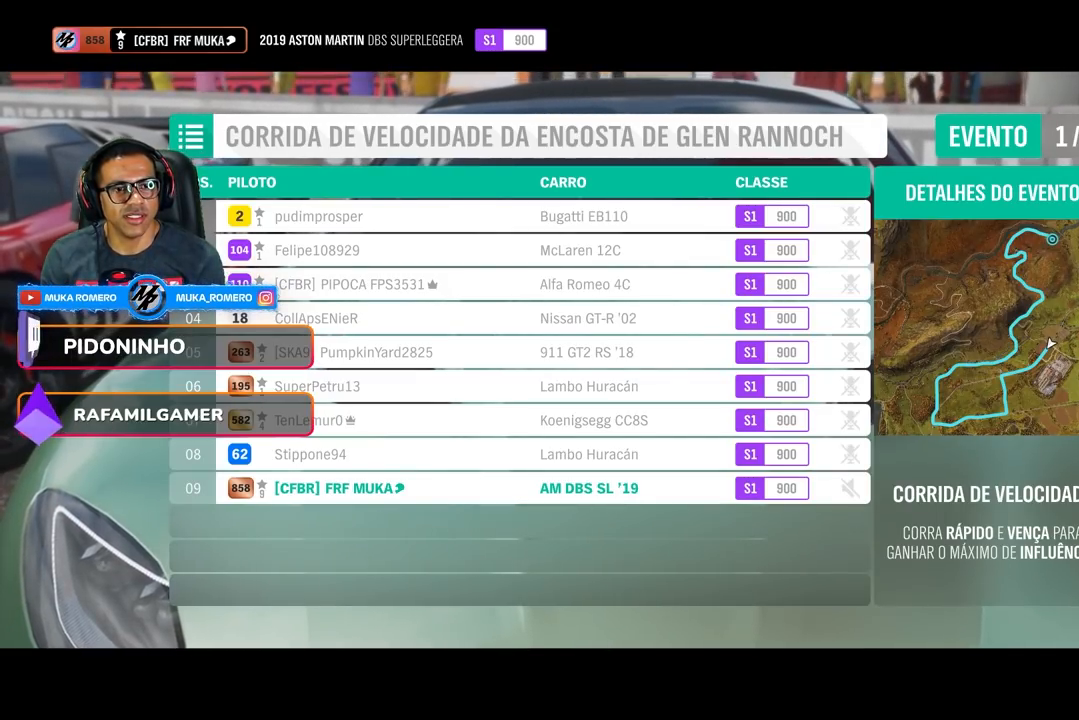
{"buttons": ["R2"], "left_stick": "center", "right_stick": "center", "events": []}
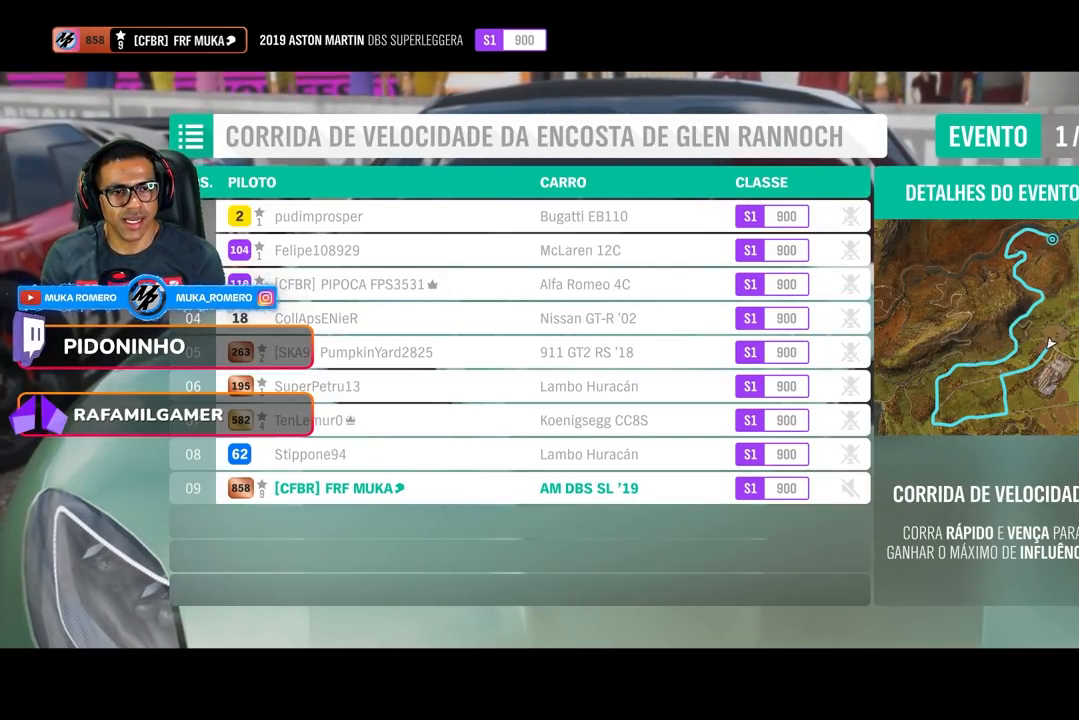
{"buttons": ["R2"], "left_stick": "center", "right_stick": "center", "events": []}
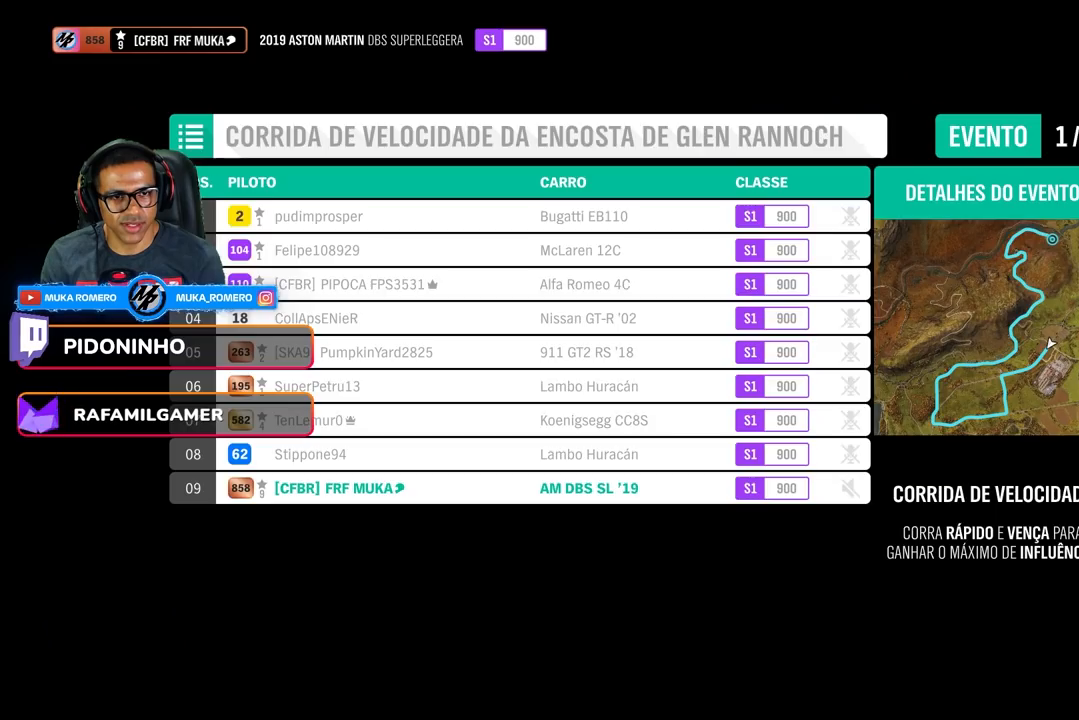
{"buttons": ["R2"], "left_stick": "center", "right_stick": "center", "events": []}
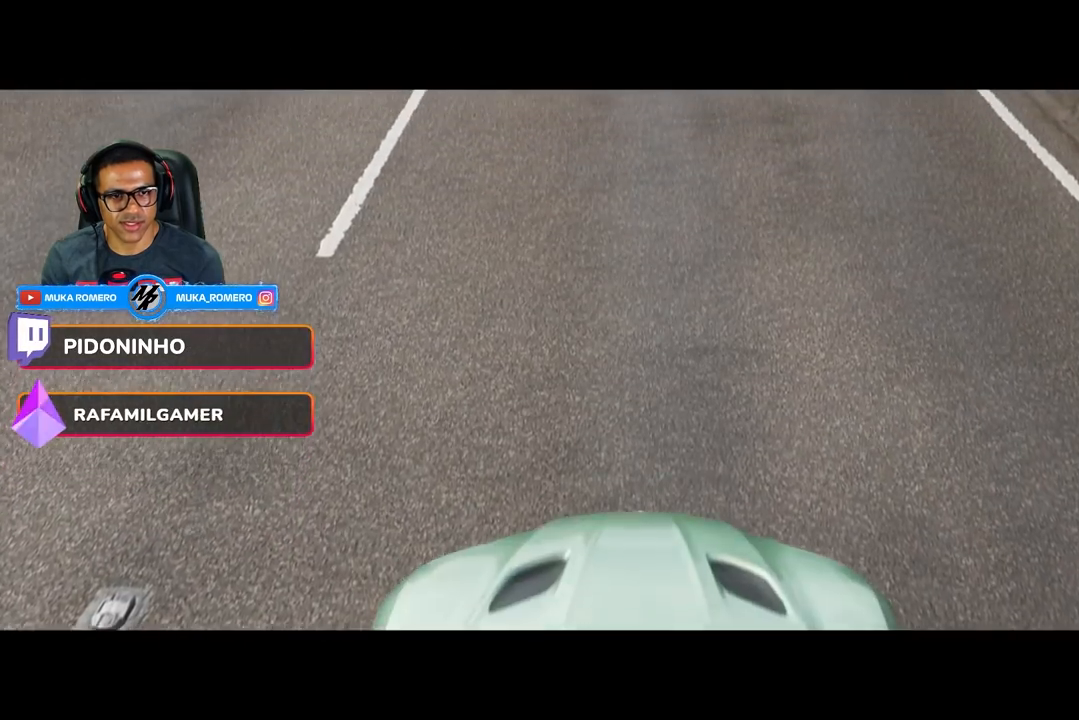
{"buttons": ["R2"], "left_stick": "center", "right_stick": "center", "events": []}
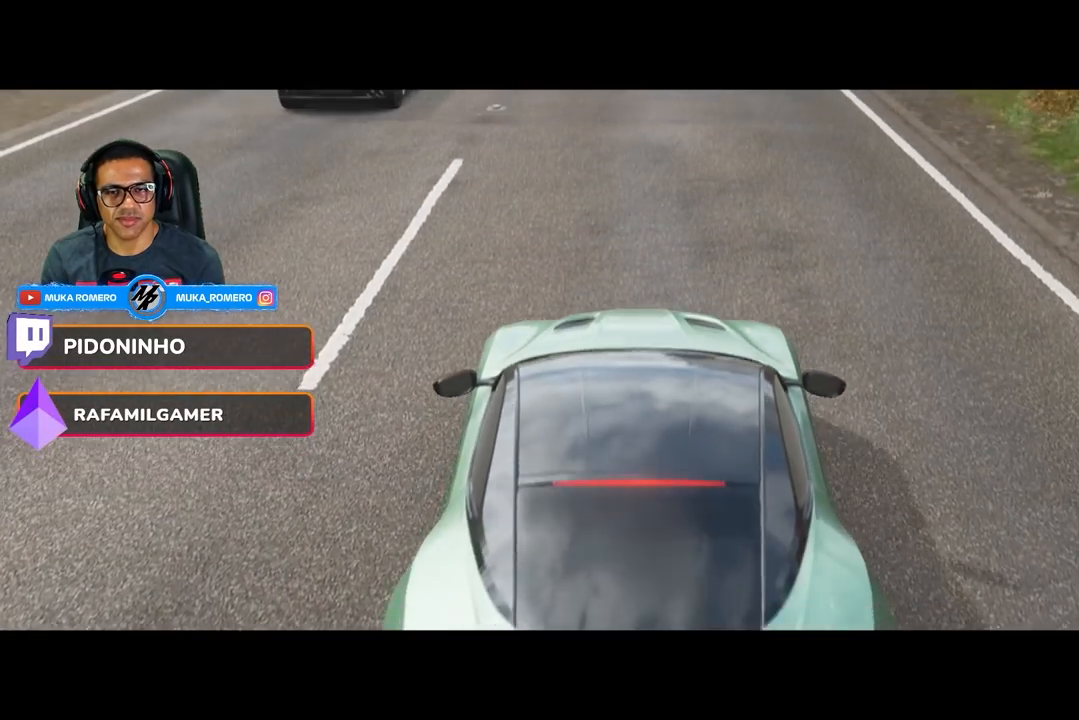
{"buttons": ["R2"], "left_stick": "center", "right_stick": "center", "events": []}
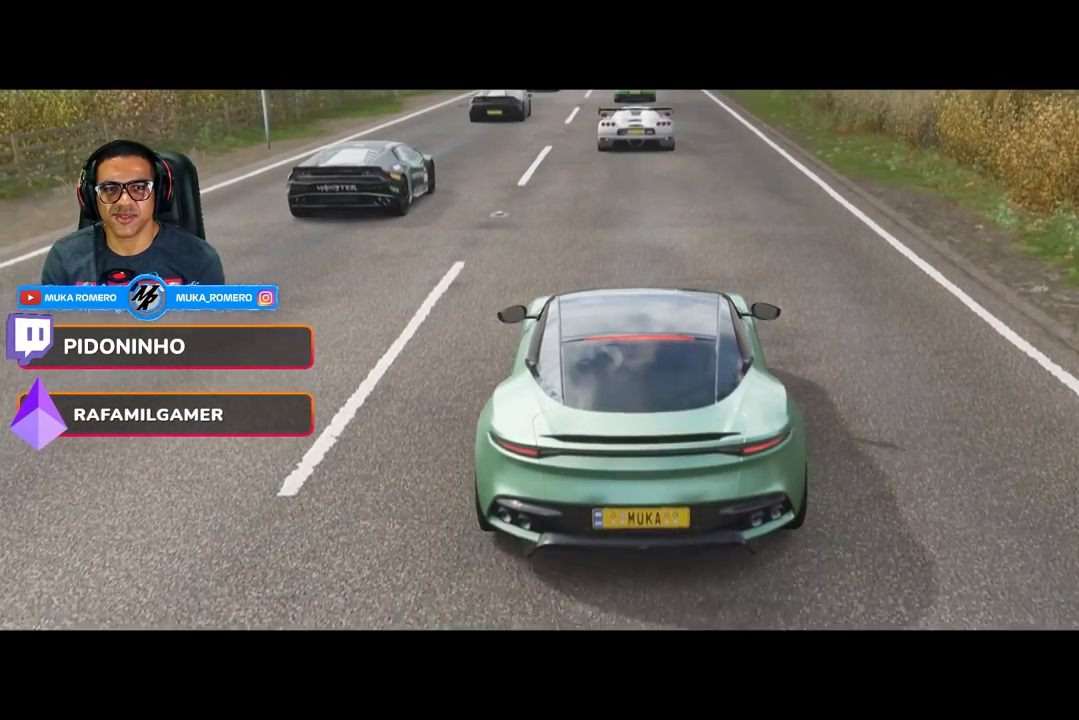
{"buttons": ["R2"], "left_stick": "center", "right_stick": "center", "events": []}
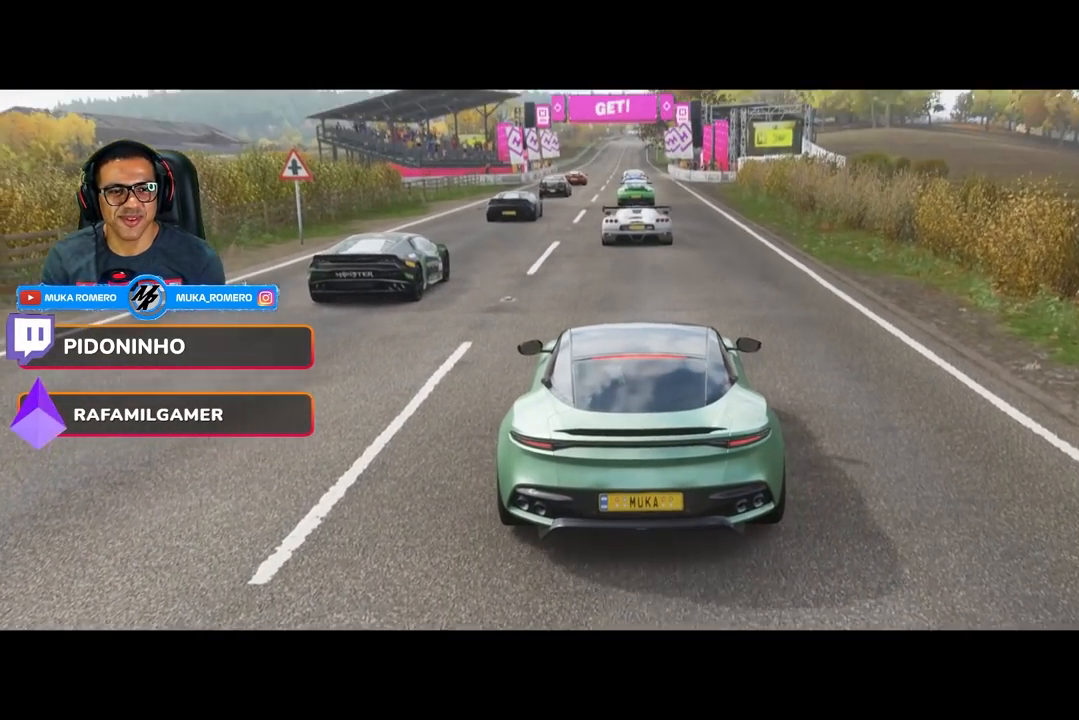
{"buttons": ["R2"], "left_stick": "center", "right_stick": "center", "events": []}
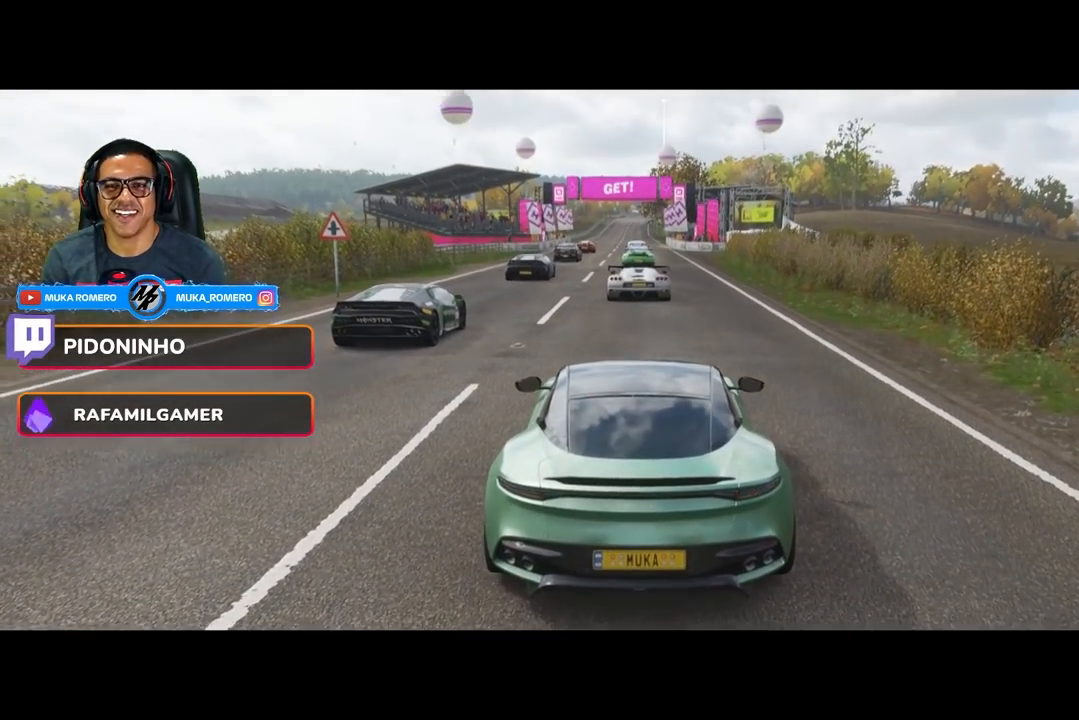
{"buttons": ["R2"], "left_stick": "center", "right_stick": "center", "events": []}
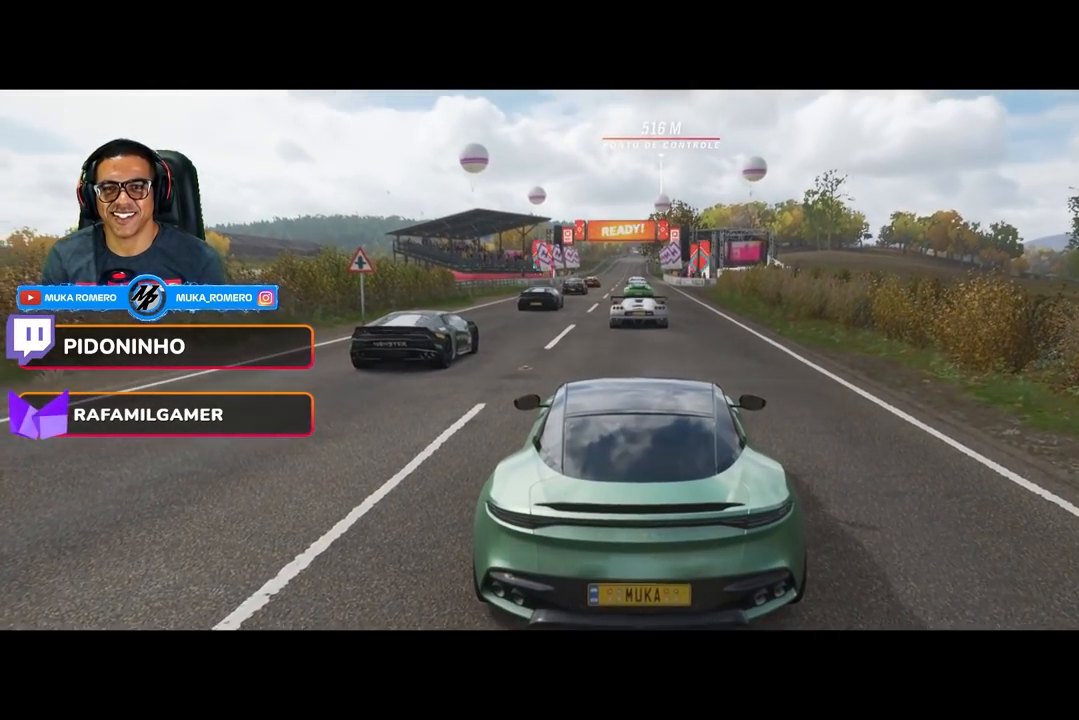
{"buttons": ["R2"], "left_stick": "center", "right_stick": "center", "events": []}
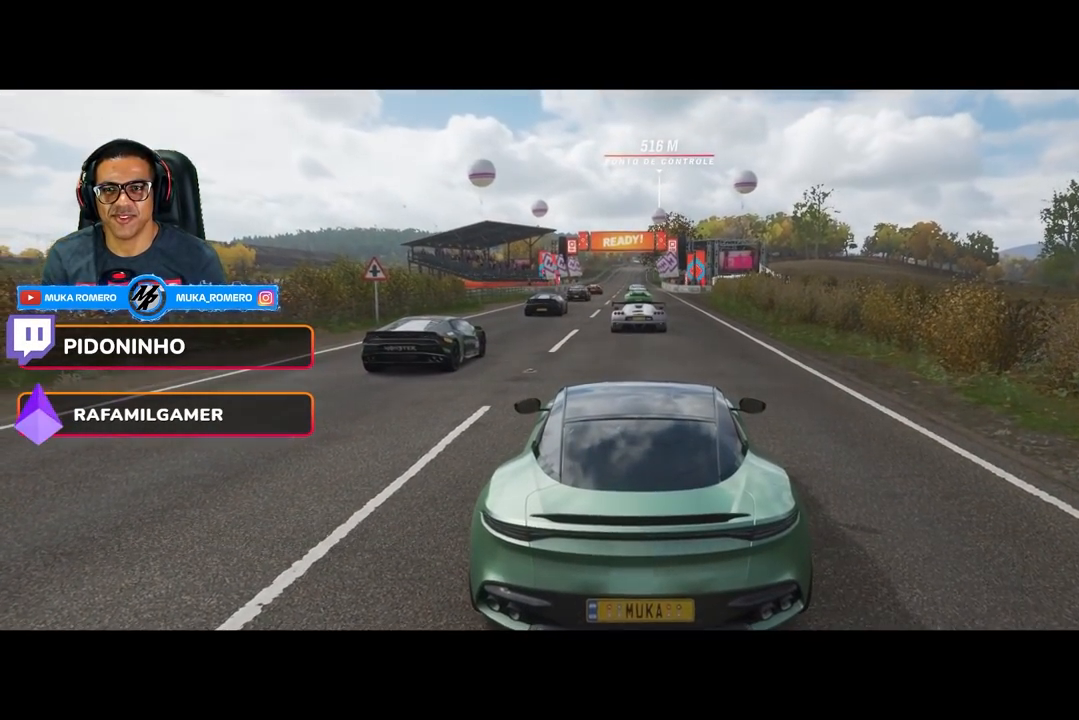
{"buttons": ["R2"], "left_stick": "center", "right_stick": "center", "events": []}
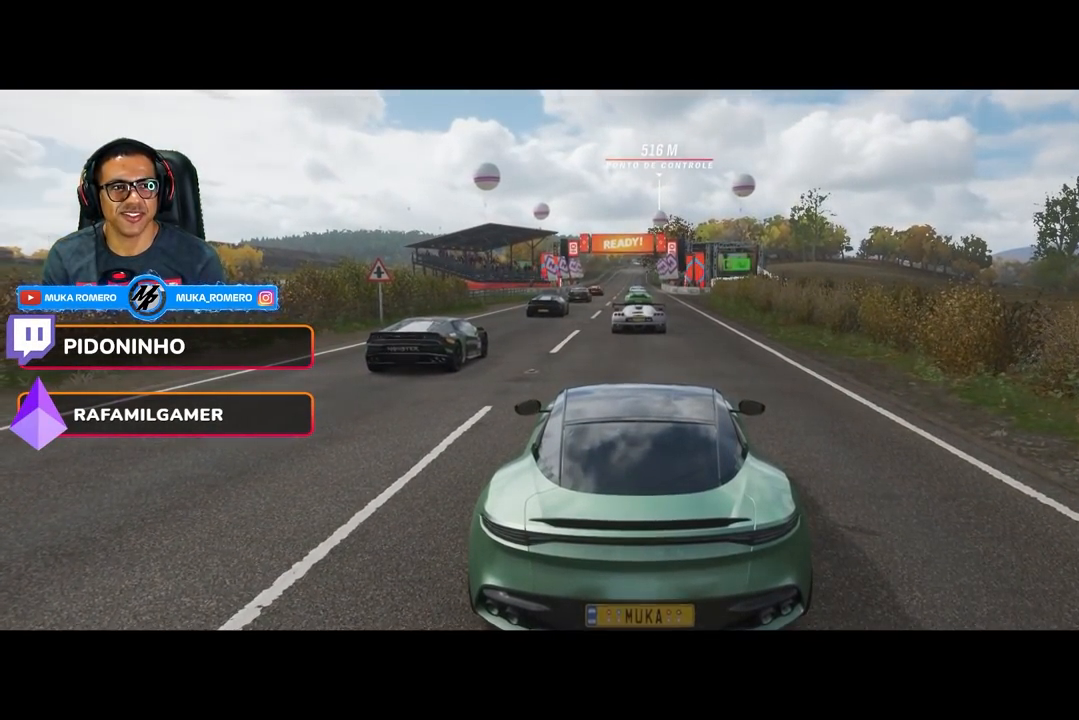
{"buttons": ["R2"], "left_stick": "center", "right_stick": "center", "events": []}
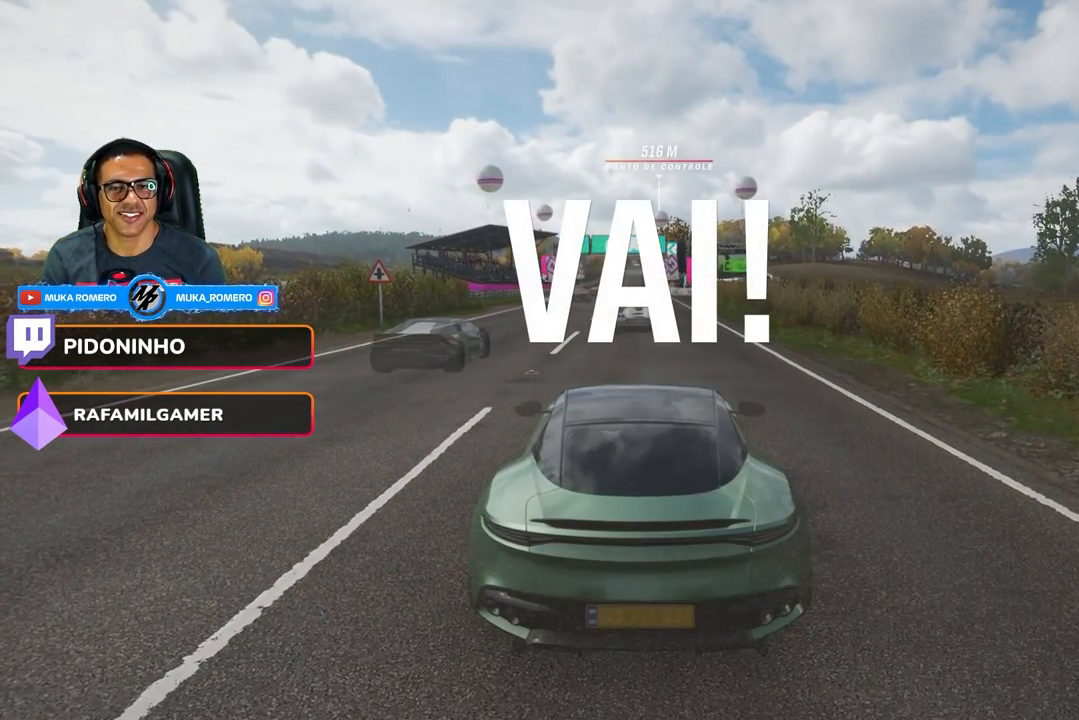
{"buttons": ["R2"], "left_stick": "center", "right_stick": "center", "events": []}
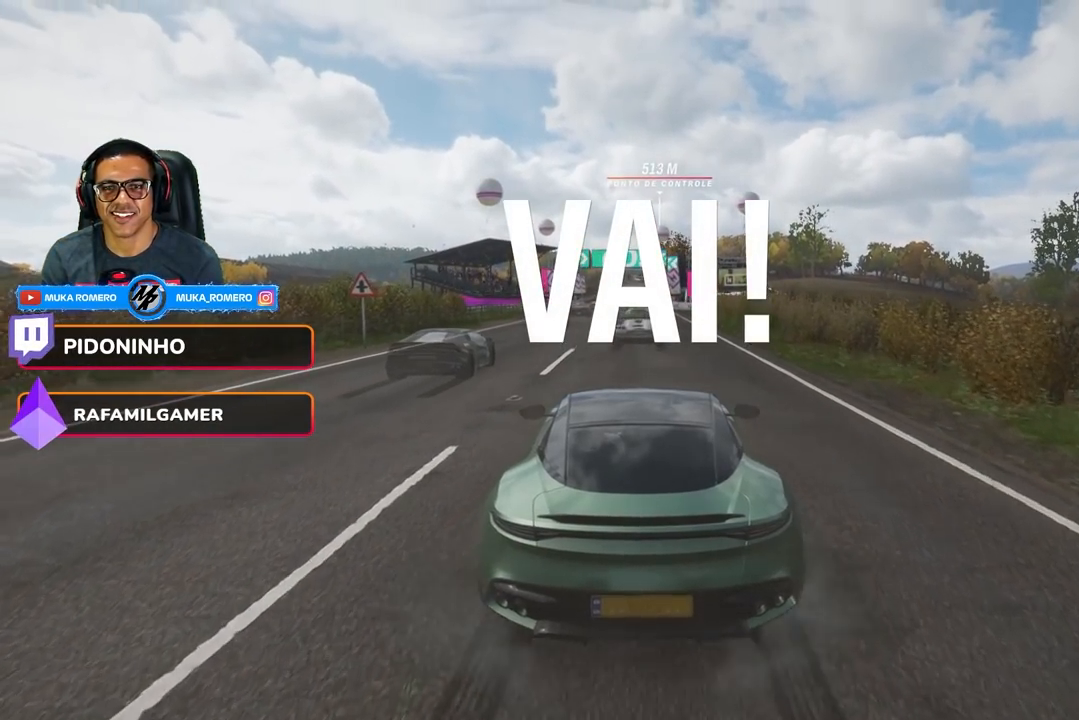
{"buttons": ["R2"], "left_stick": "center", "right_stick": "center", "events": []}
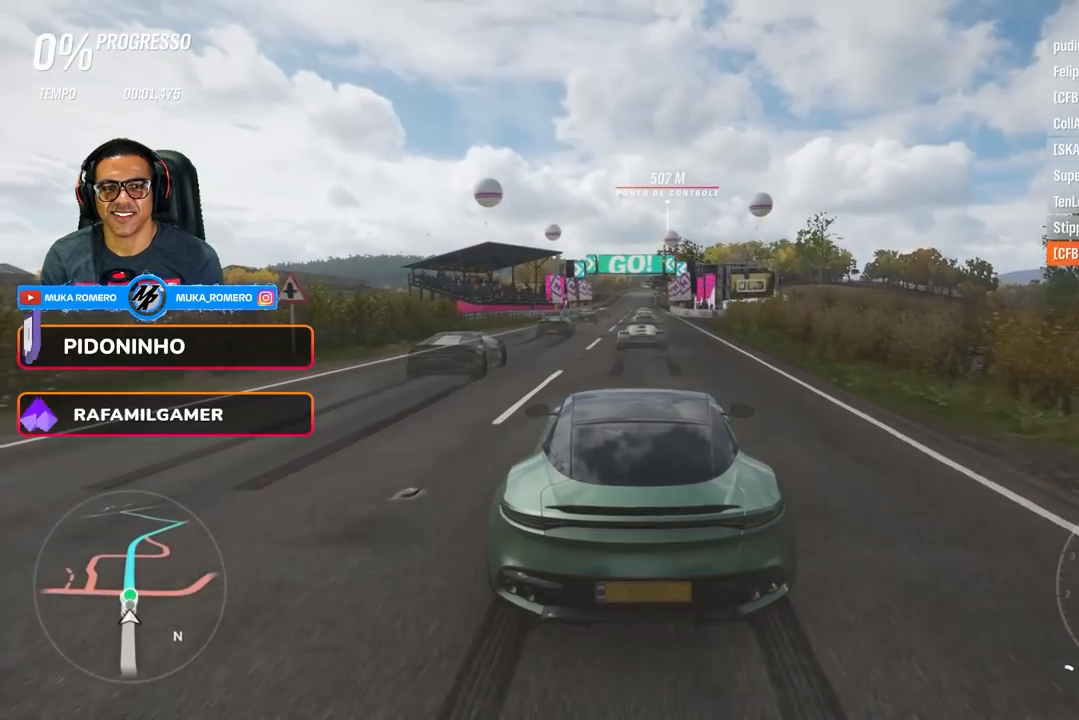
{"buttons": ["R2"], "left_stick": "center", "right_stick": "center", "events": [[267, "A", "down"], [267, "B", "down"], [367, "A", "up"], [367, "B", "up"]]}
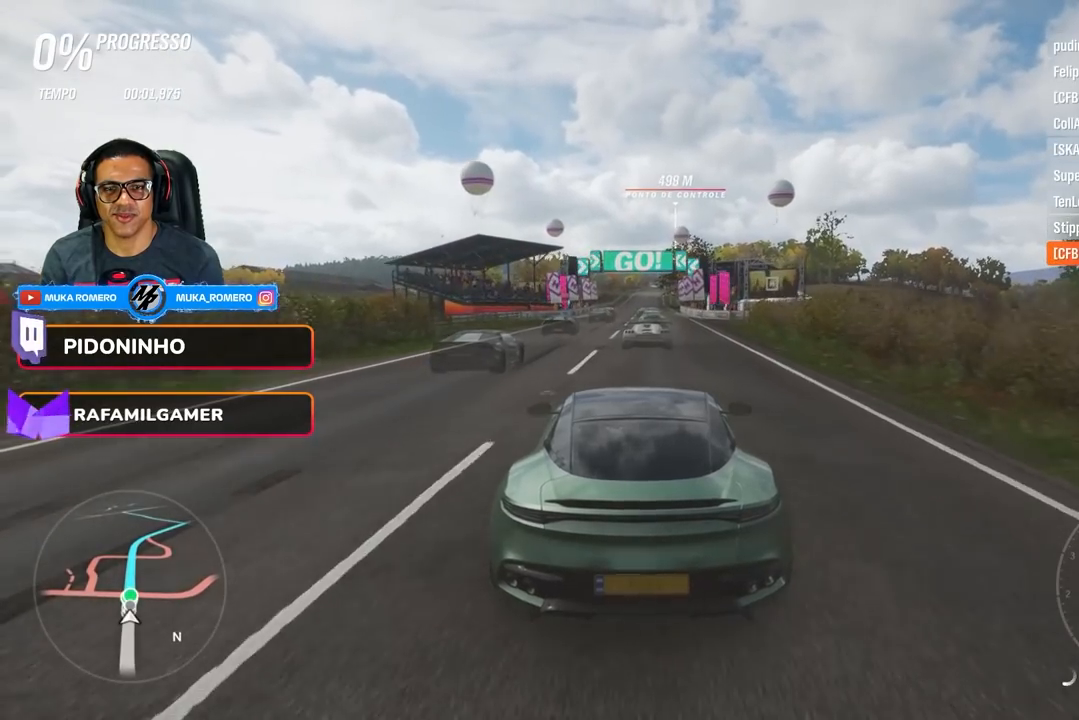
{"buttons": ["R2"], "left_stick": "center", "right_stick": "center", "events": [[67, "left_stick", "right"], [134, "left_stick", "center"]]}